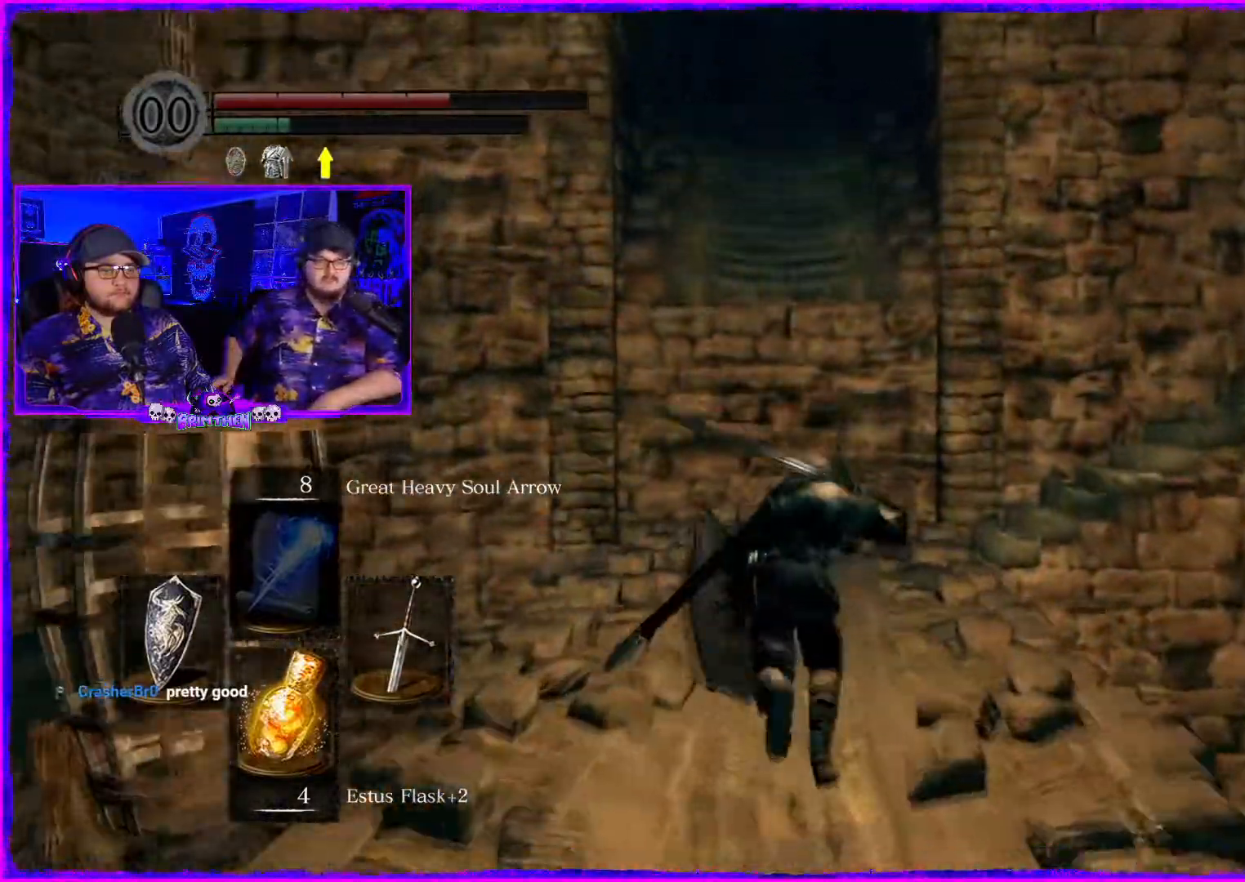
Gameplay with a controller (PlayStation layout); each line is a JSON object with the inputs held at the frame after it. "events" lists button and stick changes between this image and that frame as [ms after this image, input, new state], when the widget could be followed in between. Not read: L1.
{"buttons": [], "left_stick": "up", "right_stick": "center", "events": [[233, "CIRCLE", "up"]]}
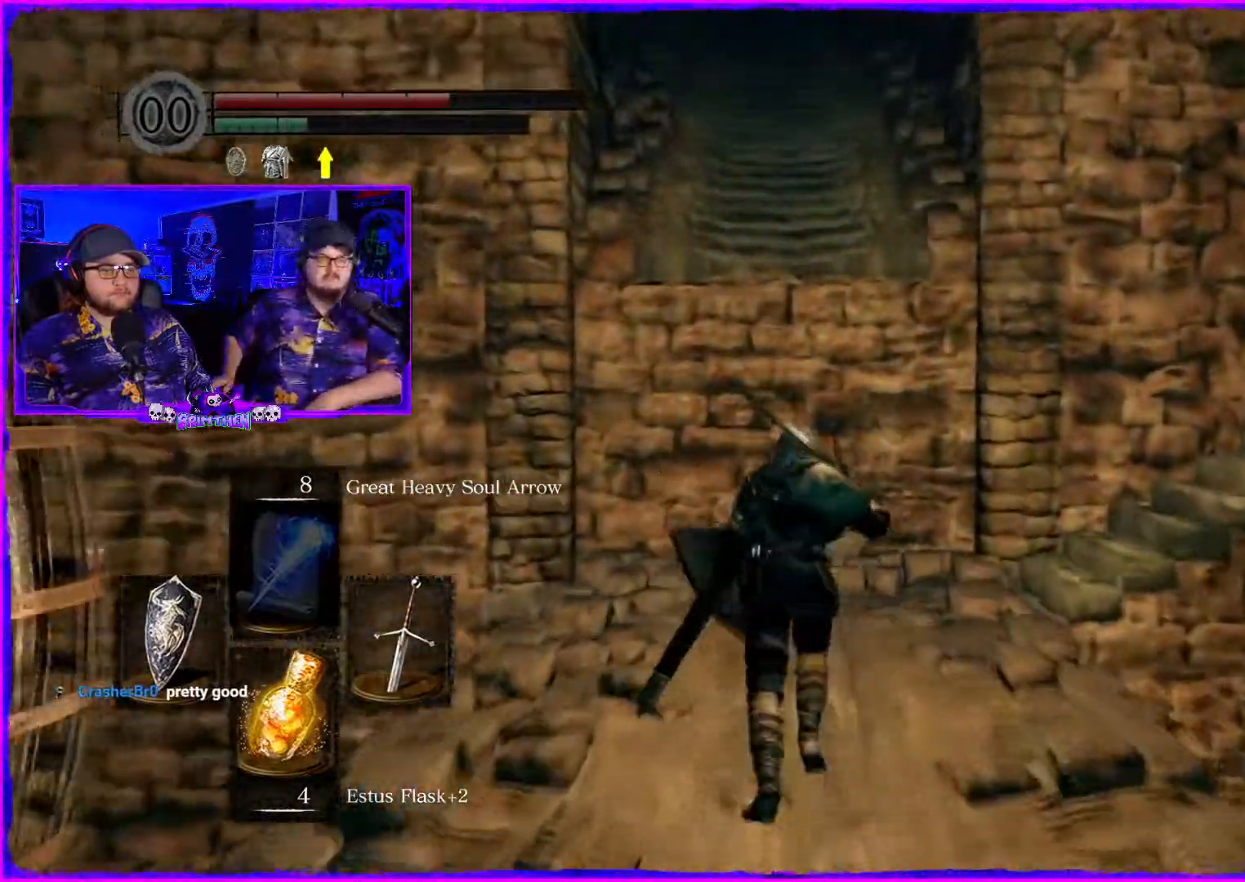
{"buttons": [], "left_stick": "up", "right_stick": "right", "events": [[250, "right_stick", "right"]]}
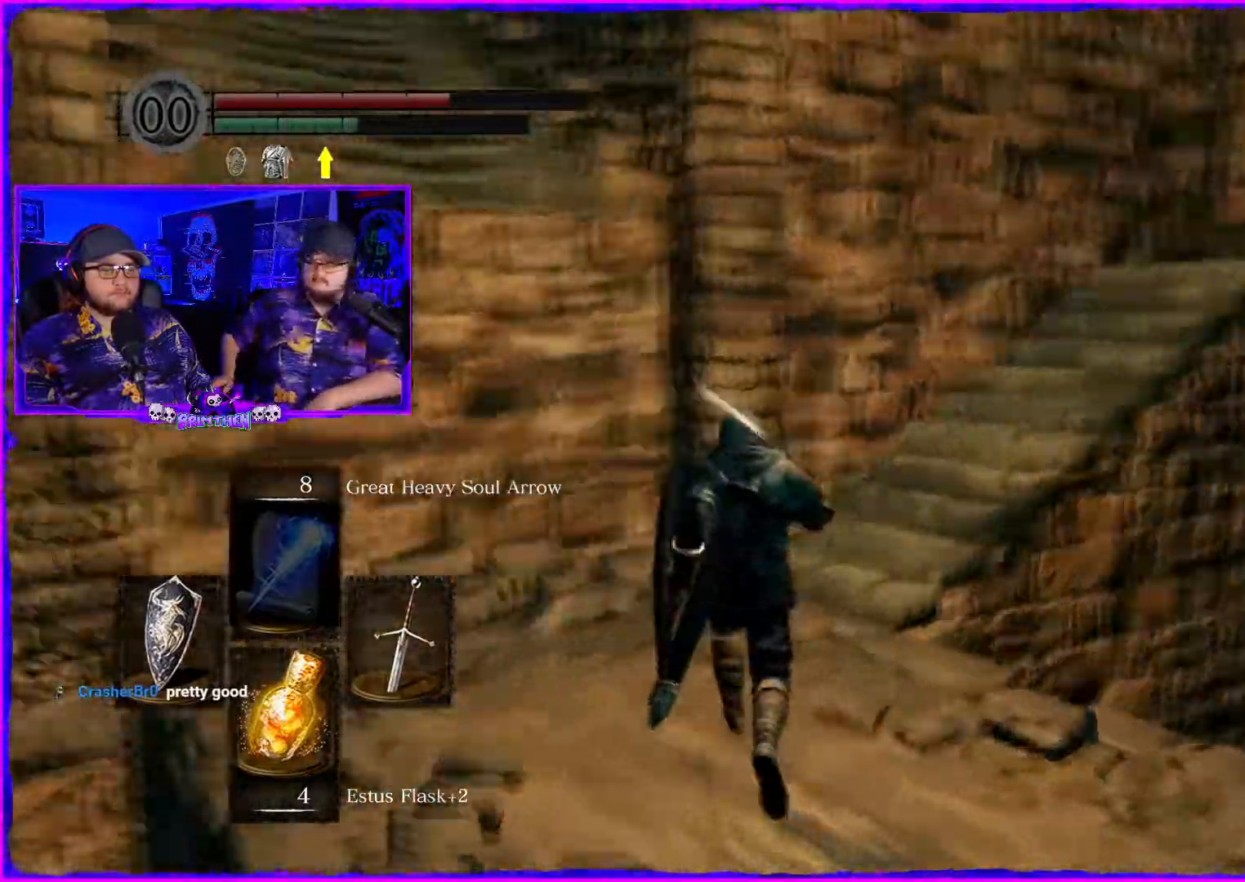
{"buttons": [], "left_stick": "up", "right_stick": "right", "events": []}
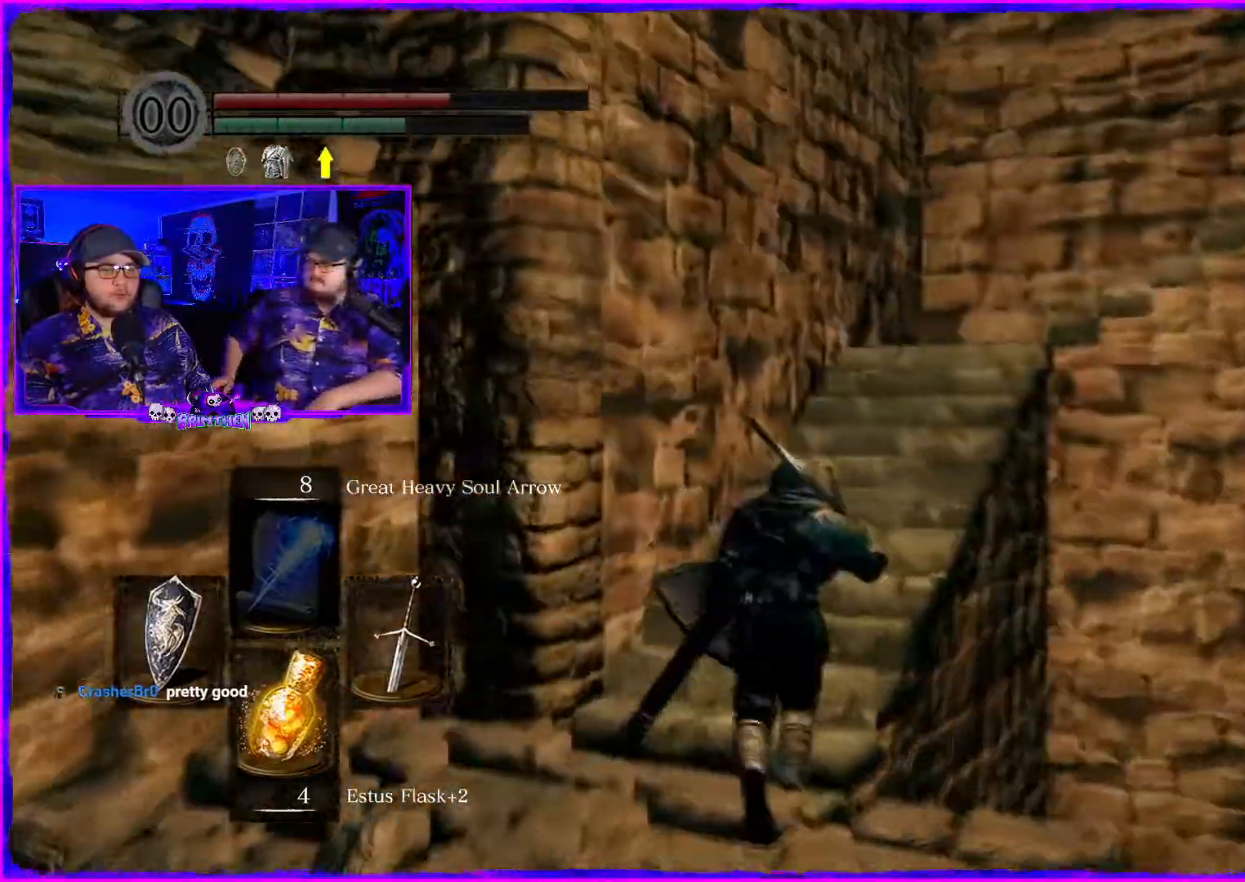
{"buttons": [], "left_stick": "up", "right_stick": "right", "events": []}
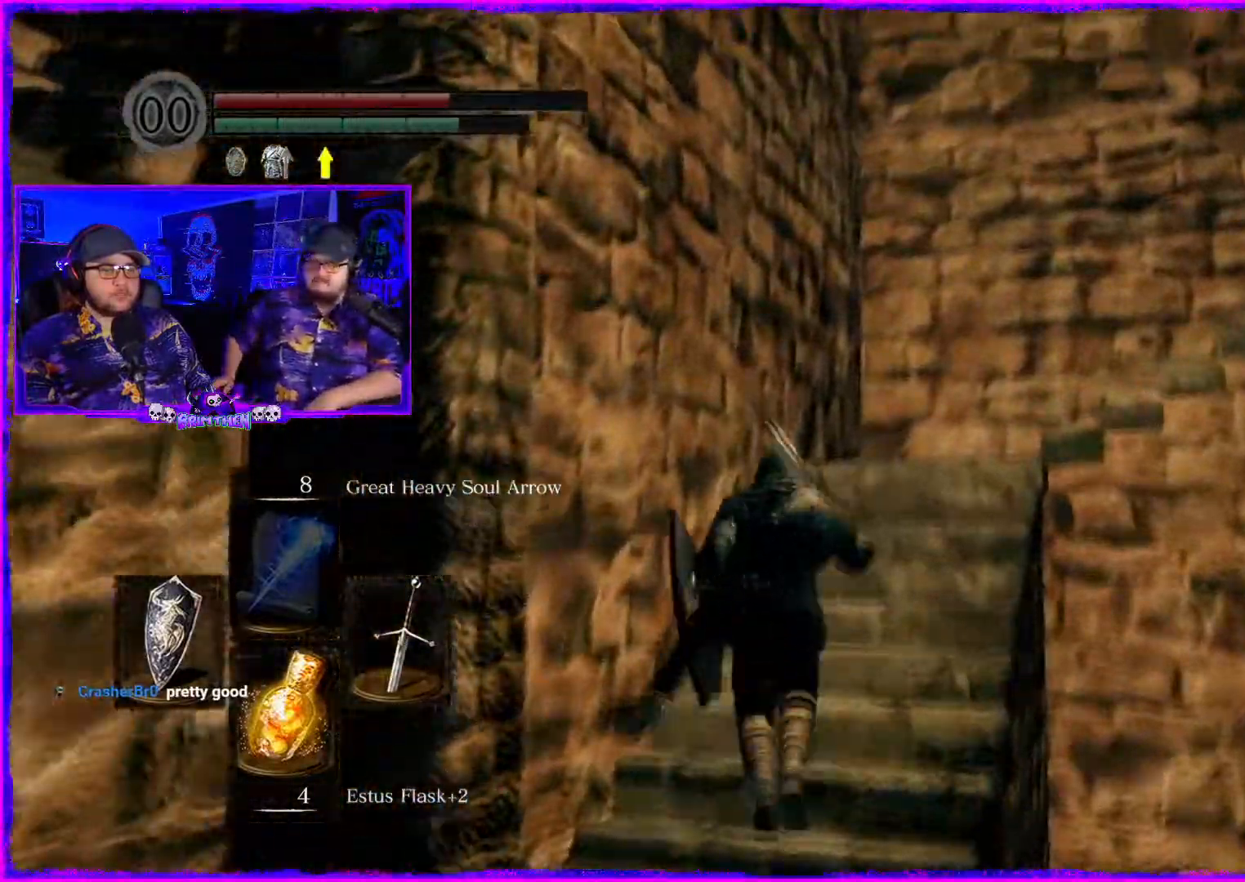
{"buttons": [], "left_stick": "up", "right_stick": "down-right", "events": [[267, "right_stick", "down-right"]]}
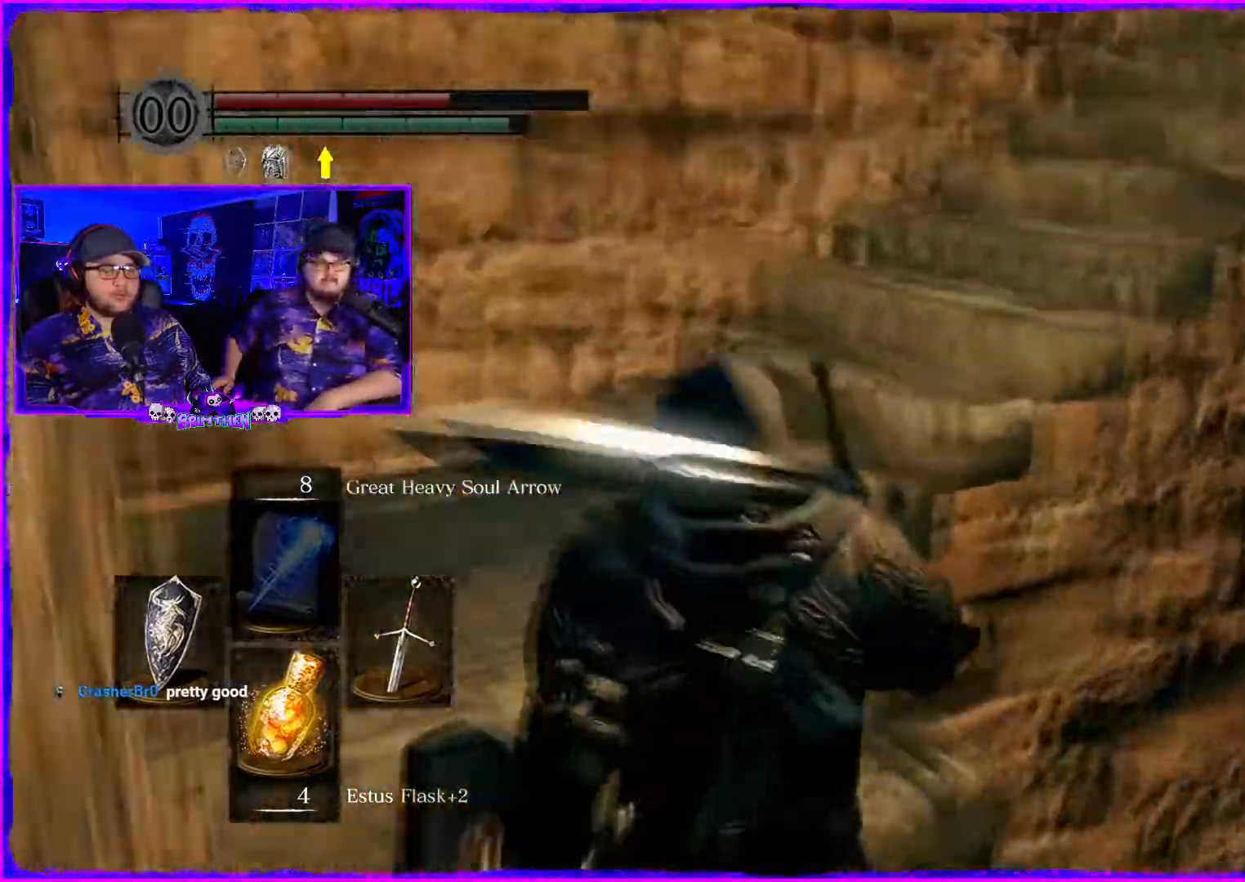
{"buttons": [], "left_stick": "up", "right_stick": "right", "events": [[150, "right_stick", "right"]]}
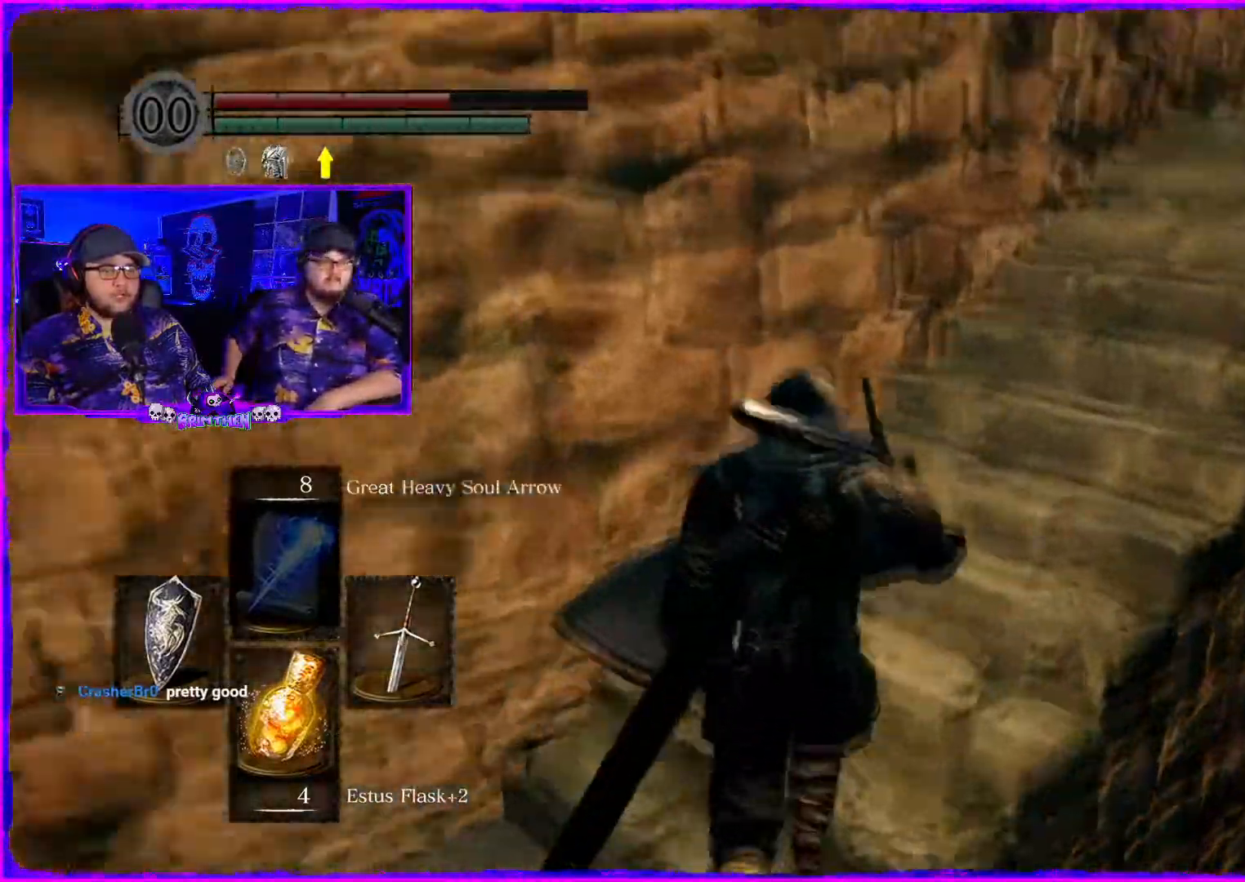
{"buttons": [], "left_stick": "up", "right_stick": "right"}
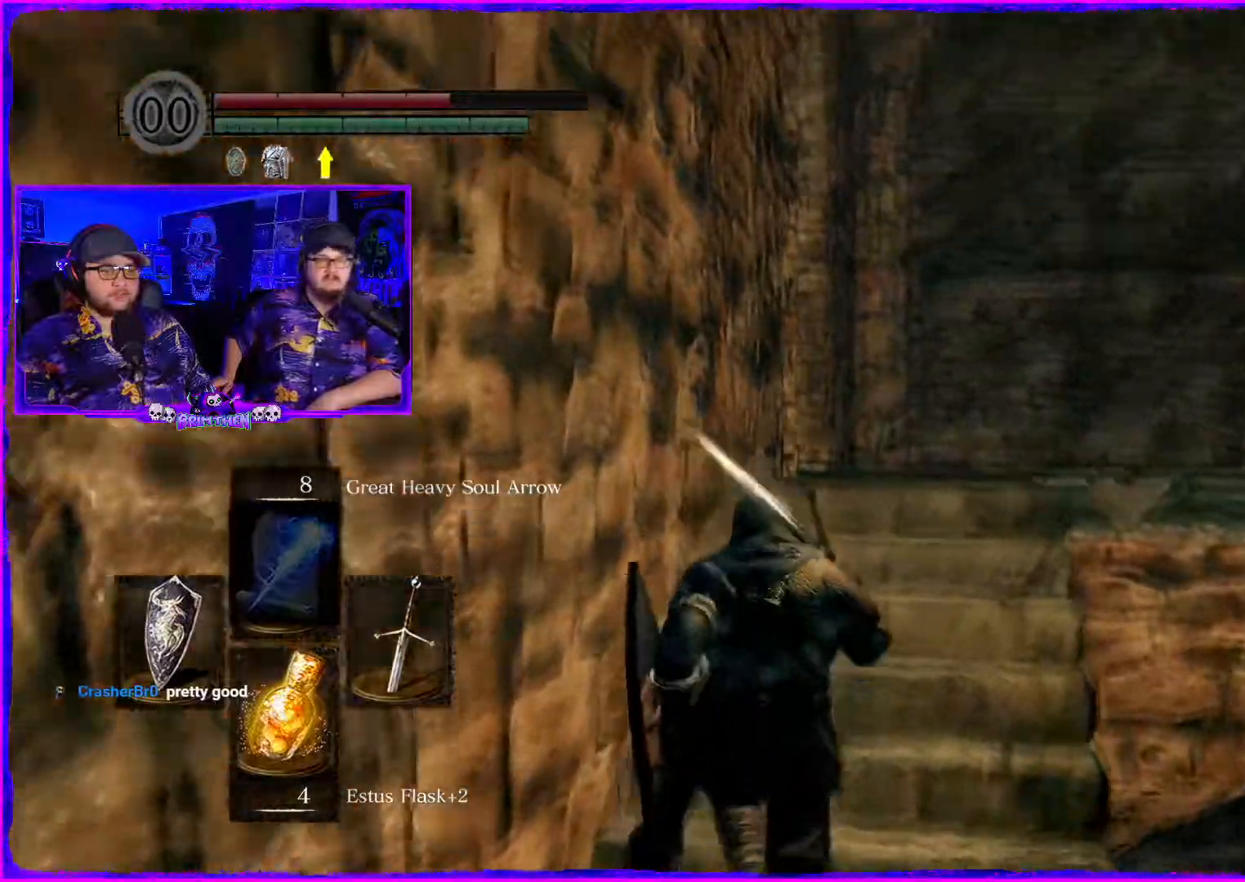
{"buttons": [], "left_stick": "up", "right_stick": "right", "events": []}
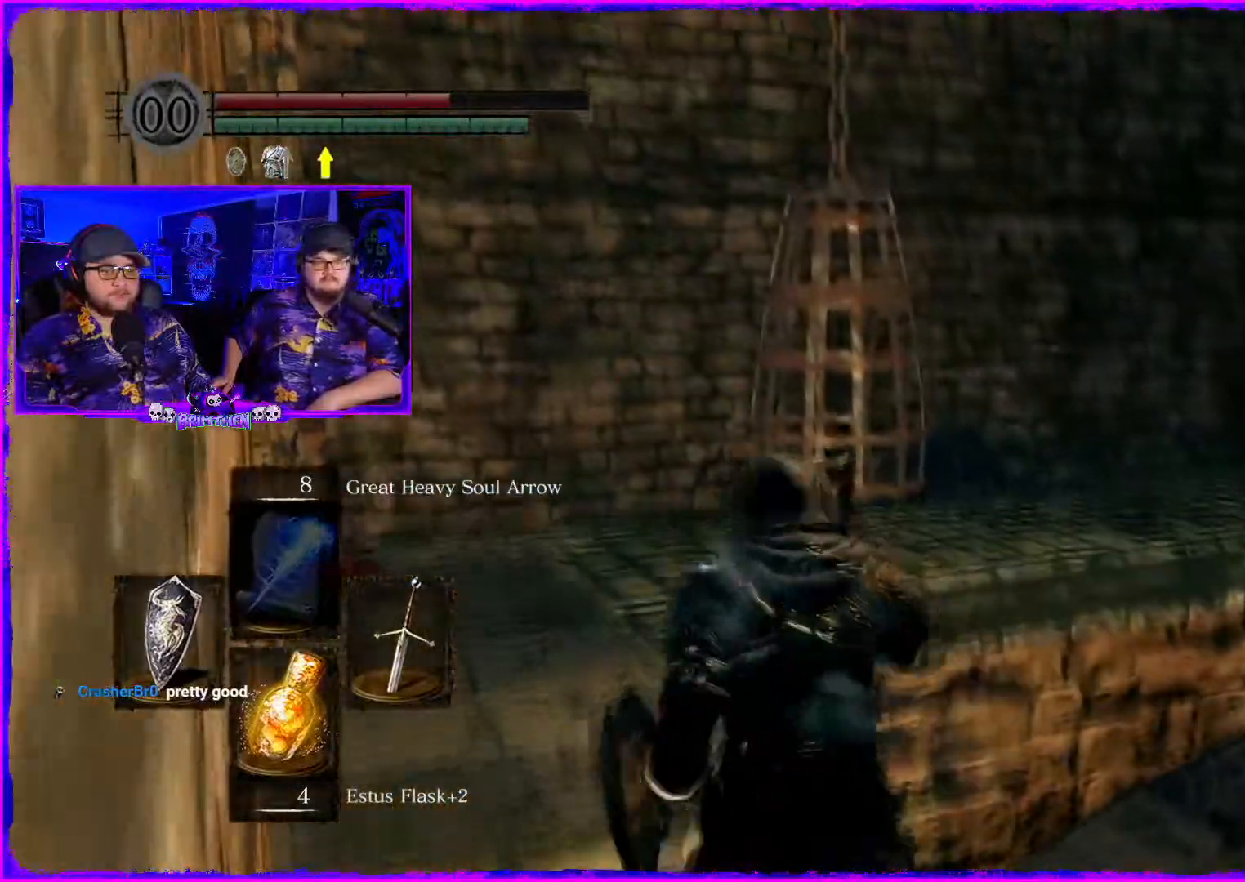
{"buttons": [], "left_stick": "up", "right_stick": "right", "events": [[133, "right_stick", "center"], [417, "right_stick", "right"]]}
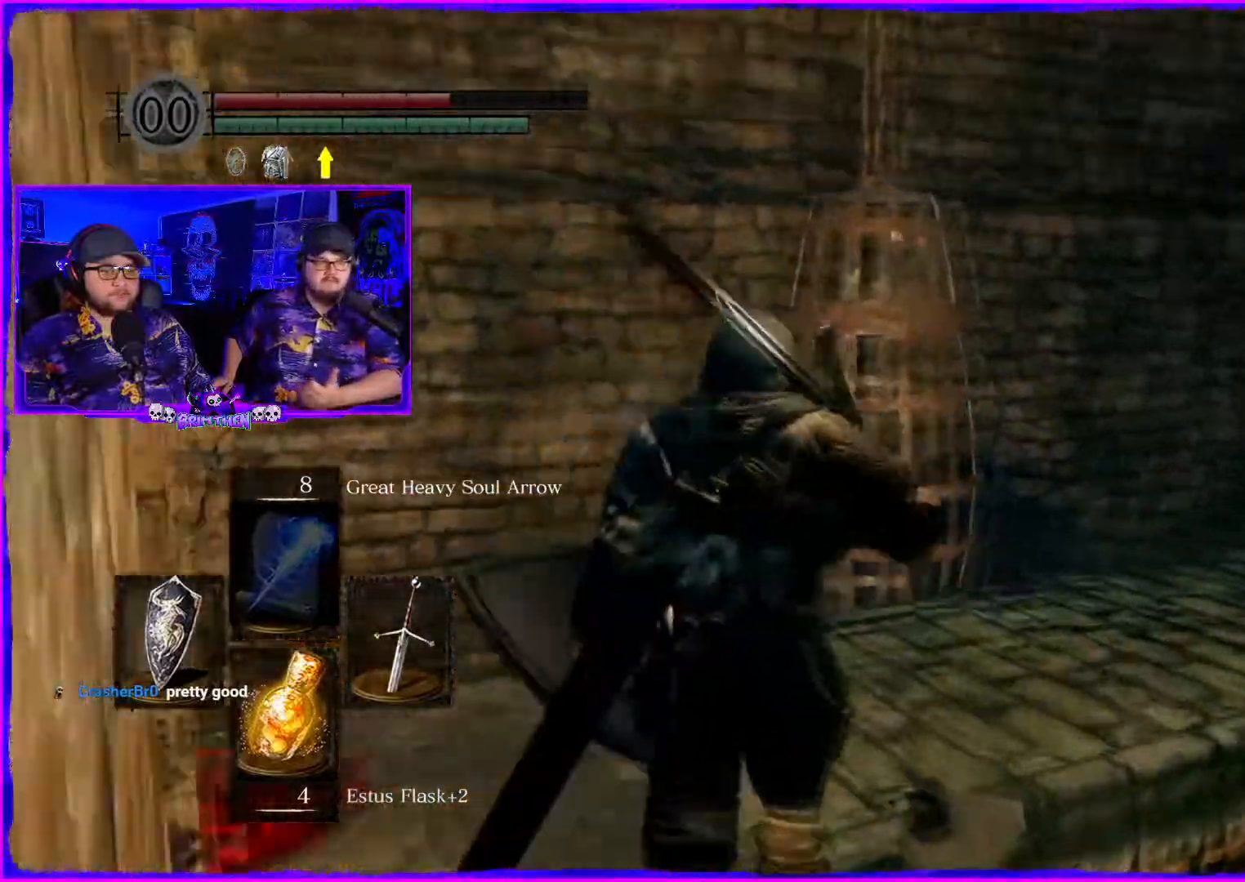
{"buttons": [], "left_stick": "up", "right_stick": "right", "events": []}
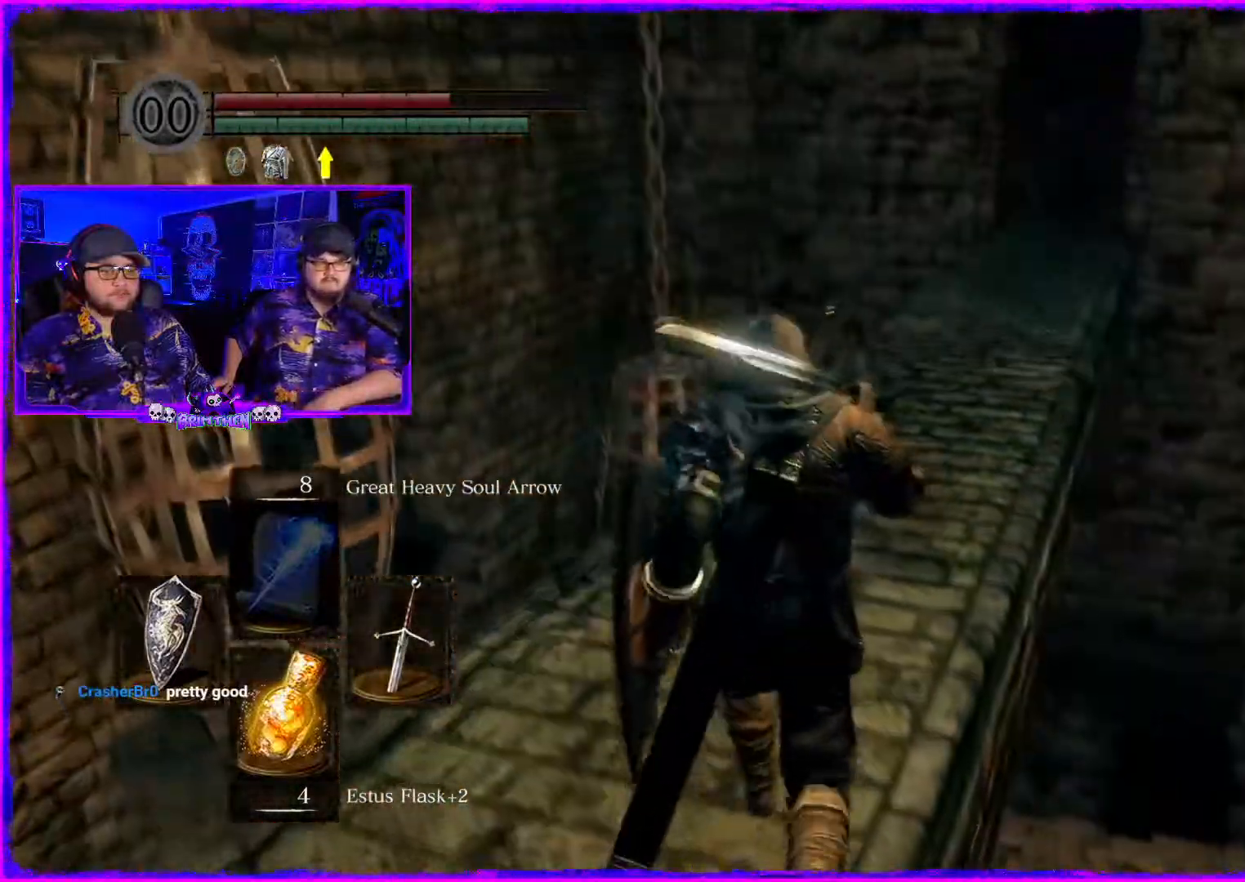
{"buttons": [], "left_stick": "up", "right_stick": "center", "events": [[233, "right_stick", "center"]]}
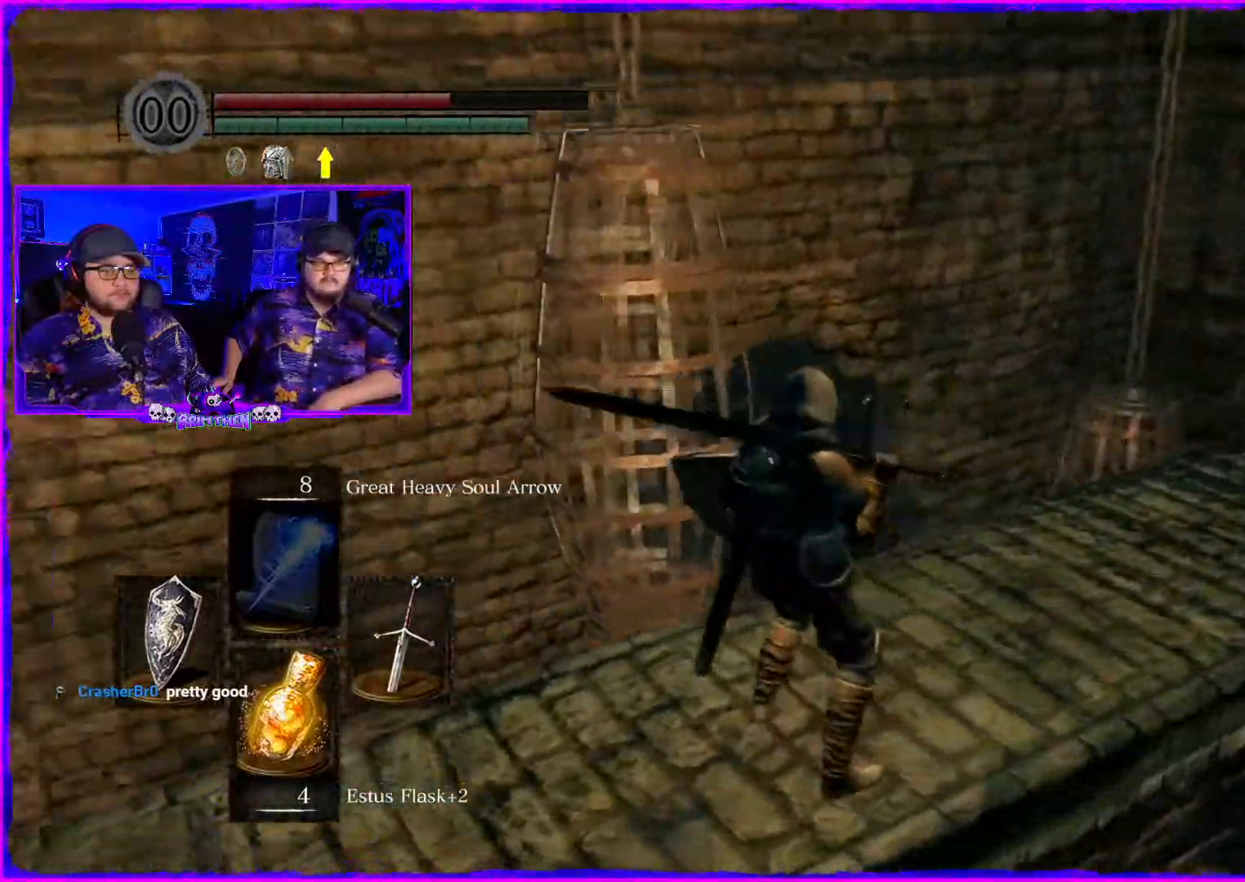
{"buttons": [], "left_stick": "center", "right_stick": "left"}
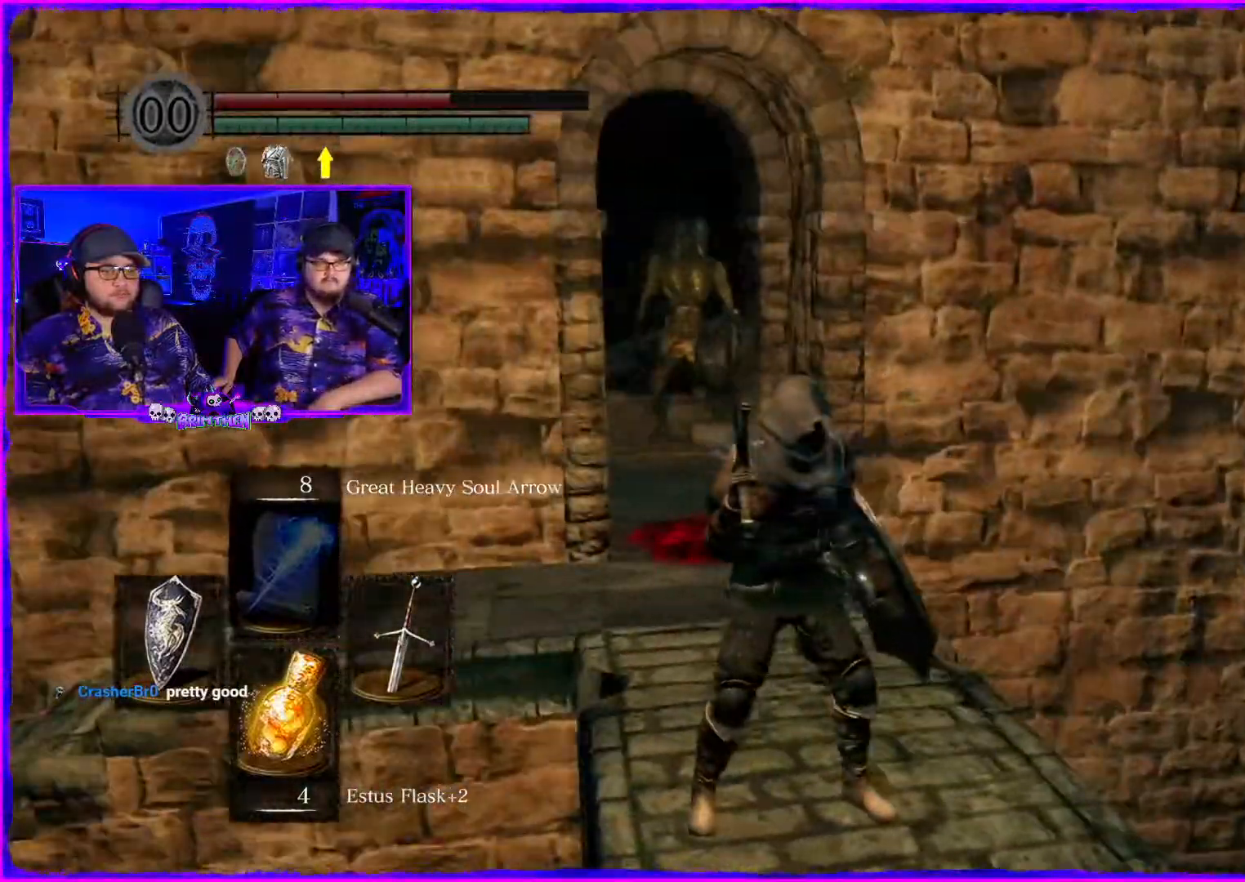
{"buttons": [], "left_stick": "up", "right_stick": "center", "events": [[117, "left_stick", "up"], [183, "right_stick", "center"]]}
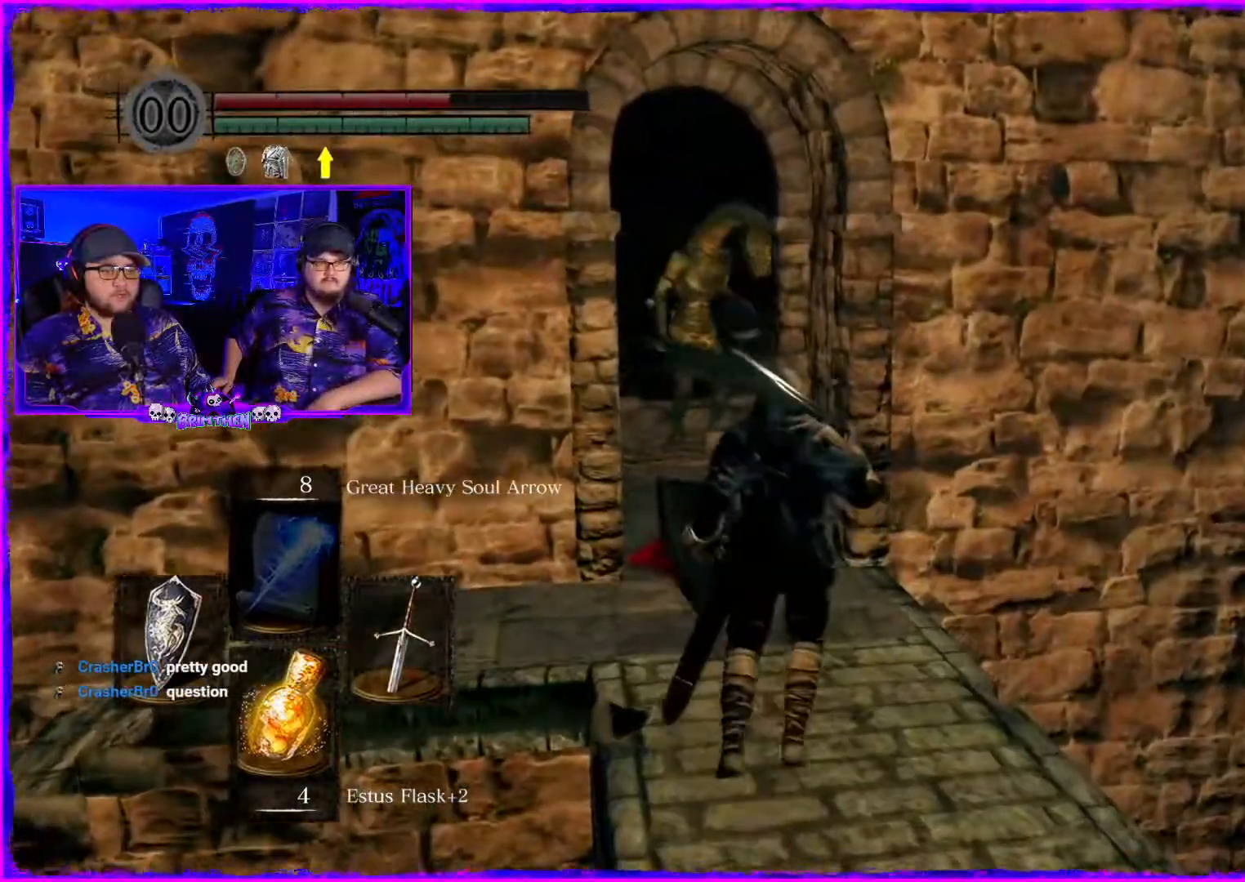
{"buttons": [], "left_stick": "up", "right_stick": "left", "events": [[267, "right_stick", "left"]]}
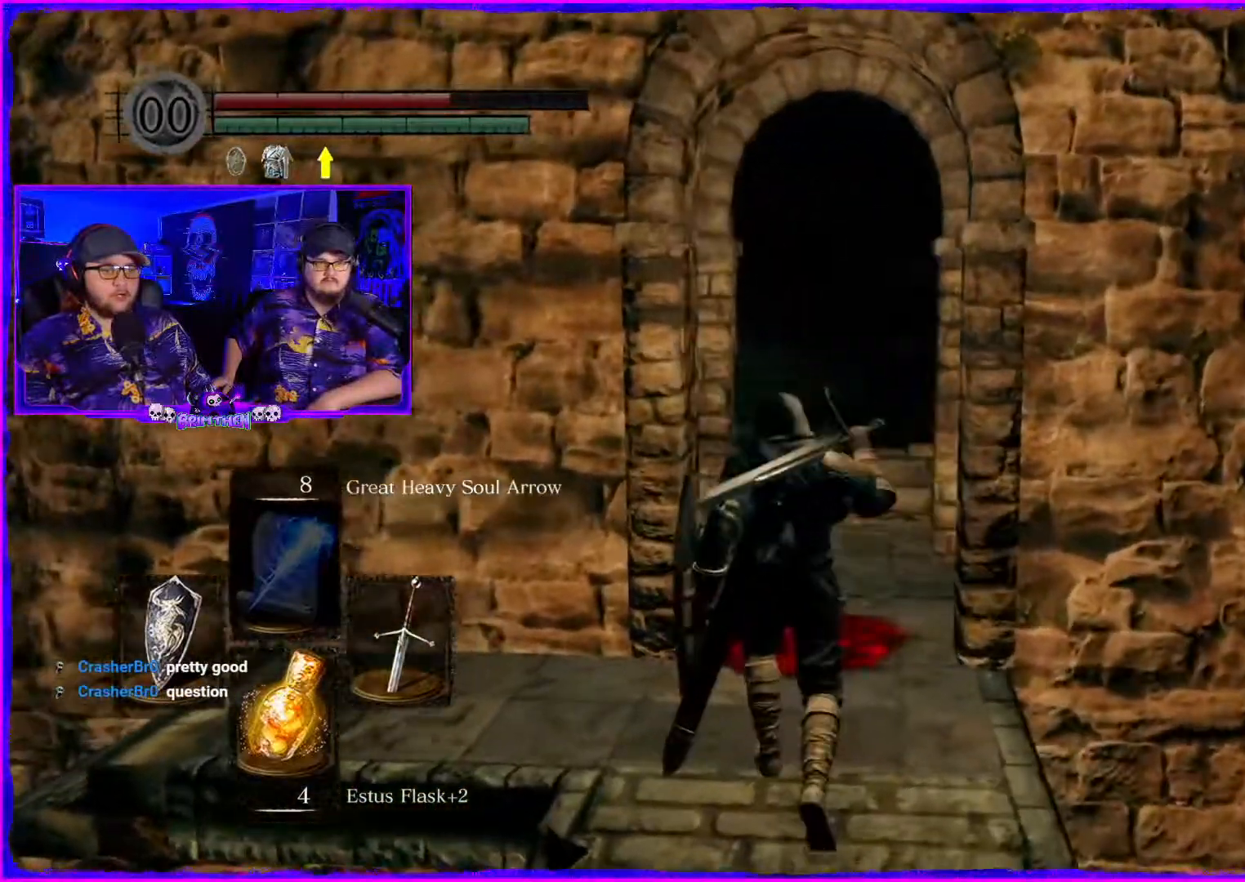
{"buttons": [], "left_stick": "center", "right_stick": "center", "events": [[300, "right_stick", "center"], [317, "left_stick", "center"]]}
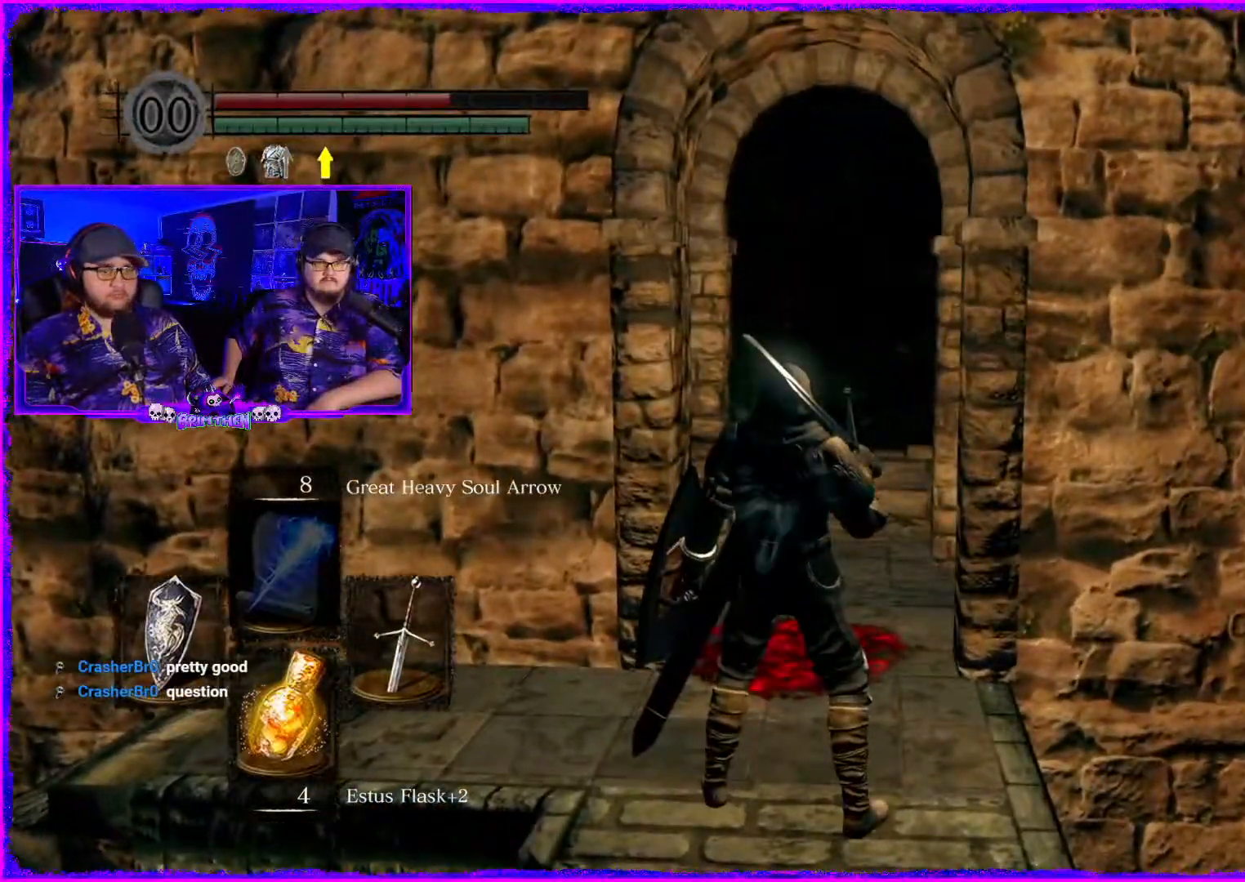
{"buttons": [], "left_stick": "up", "right_stick": "center", "events": [[501, "left_stick", "up"]]}
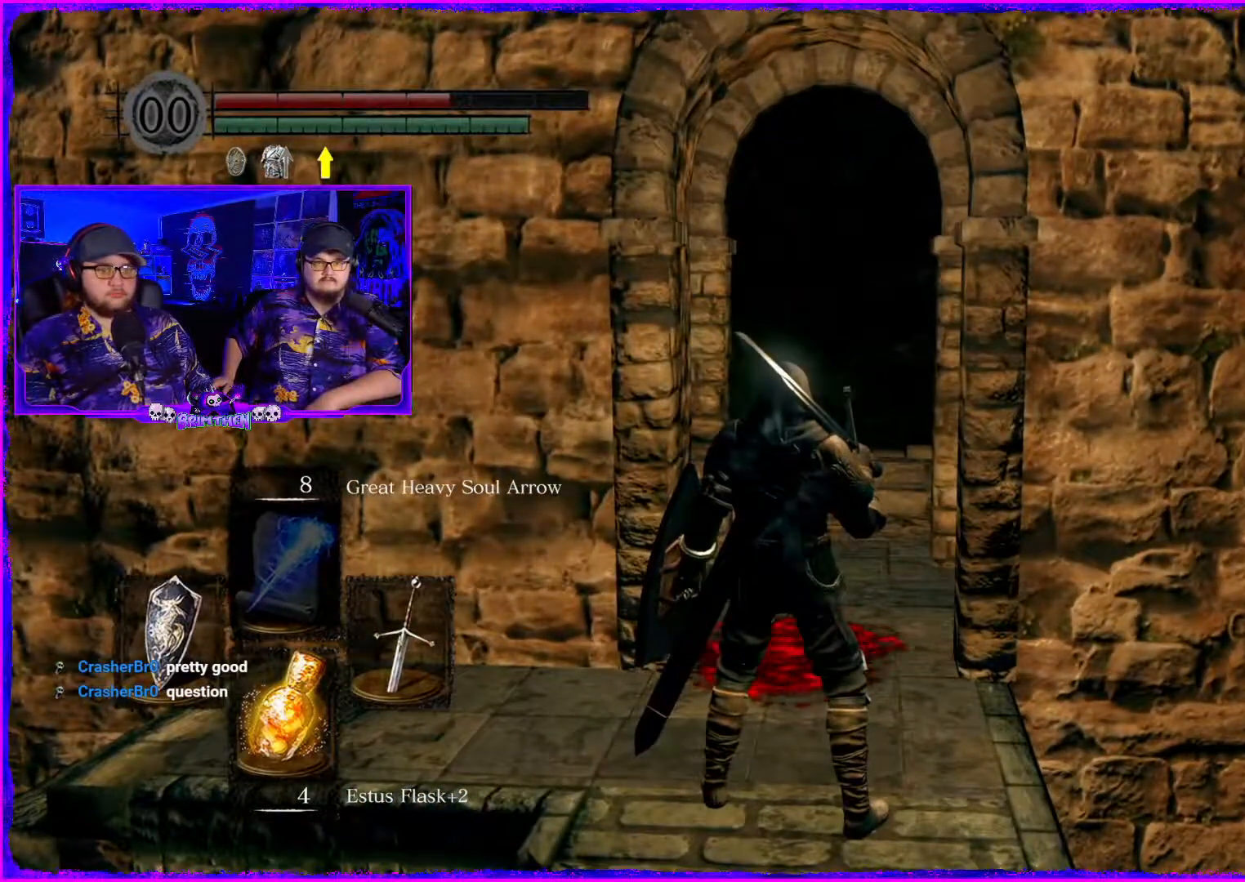
{"buttons": [], "left_stick": "up", "right_stick": "center", "events": []}
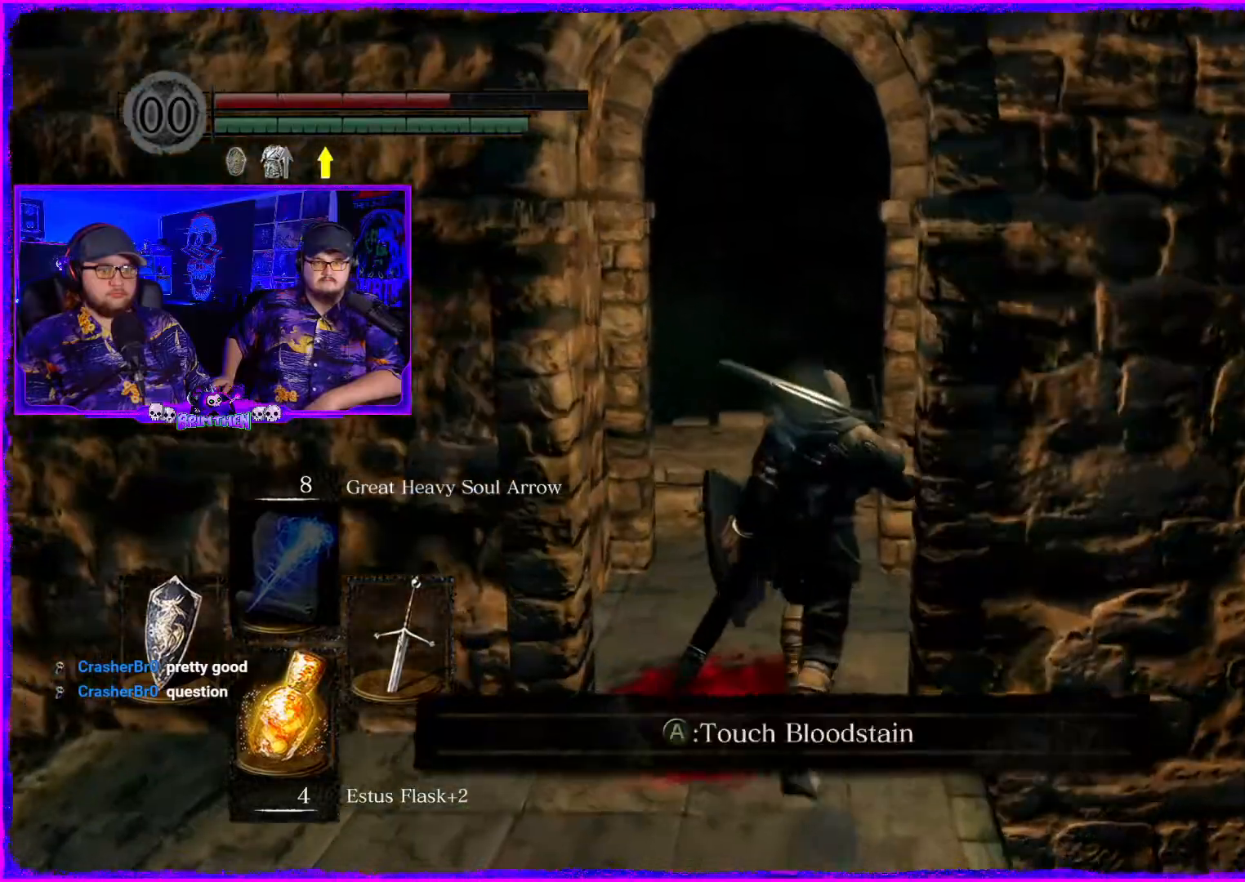
{"buttons": [], "left_stick": "up", "right_stick": "down", "events": [[217, "left_stick", "center"], [217, "right_stick", "down"], [501, "left_stick", "up"]]}
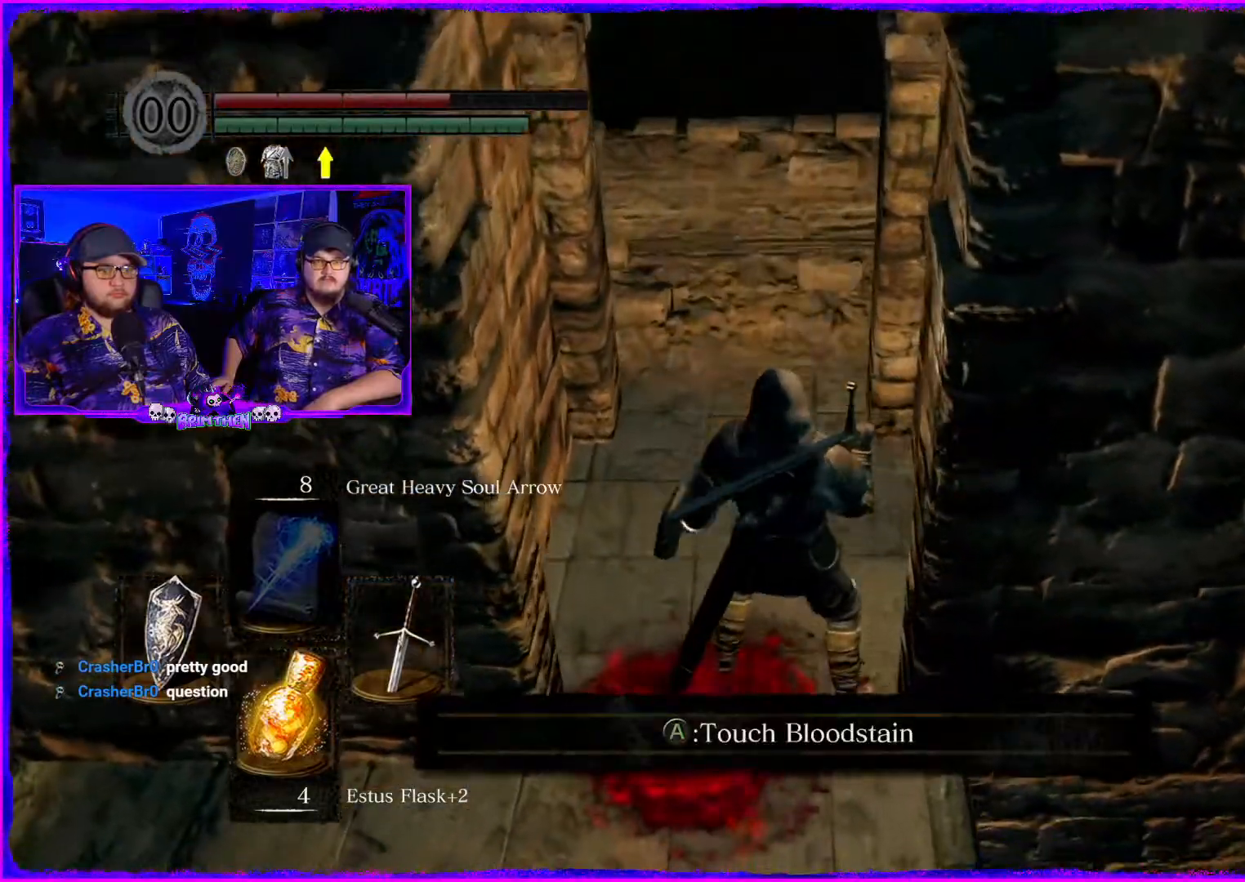
{"buttons": [], "left_stick": "up", "right_stick": "down", "events": [[33, "right_stick", "center"], [150, "right_stick", "up"], [417, "right_stick", "center"], [500, "right_stick", "down"]]}
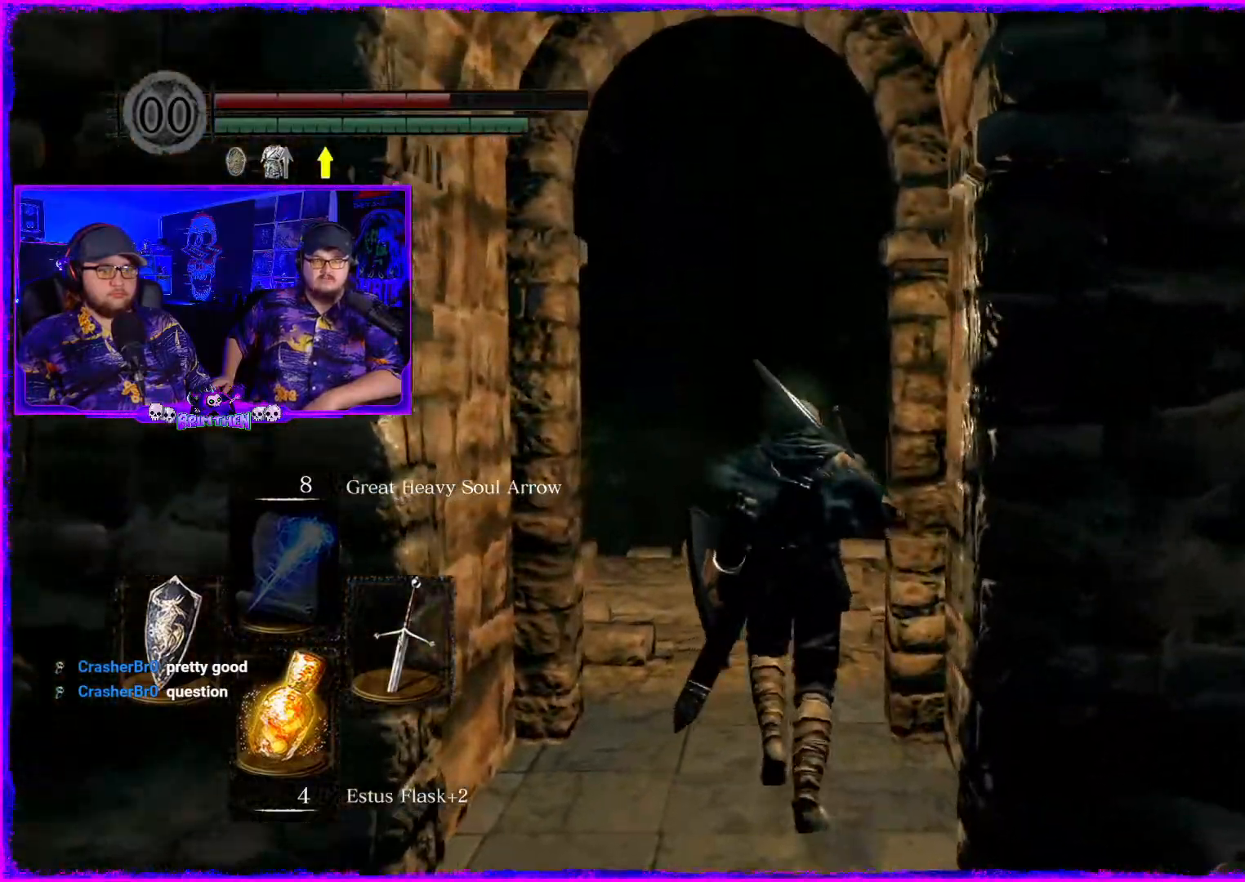
{"buttons": [], "left_stick": "up-right", "right_stick": "up-left", "events": [[134, "left_stick", "down"], [301, "right_stick", "center"], [384, "right_stick", "up-left"], [484, "left_stick", "up-right"]]}
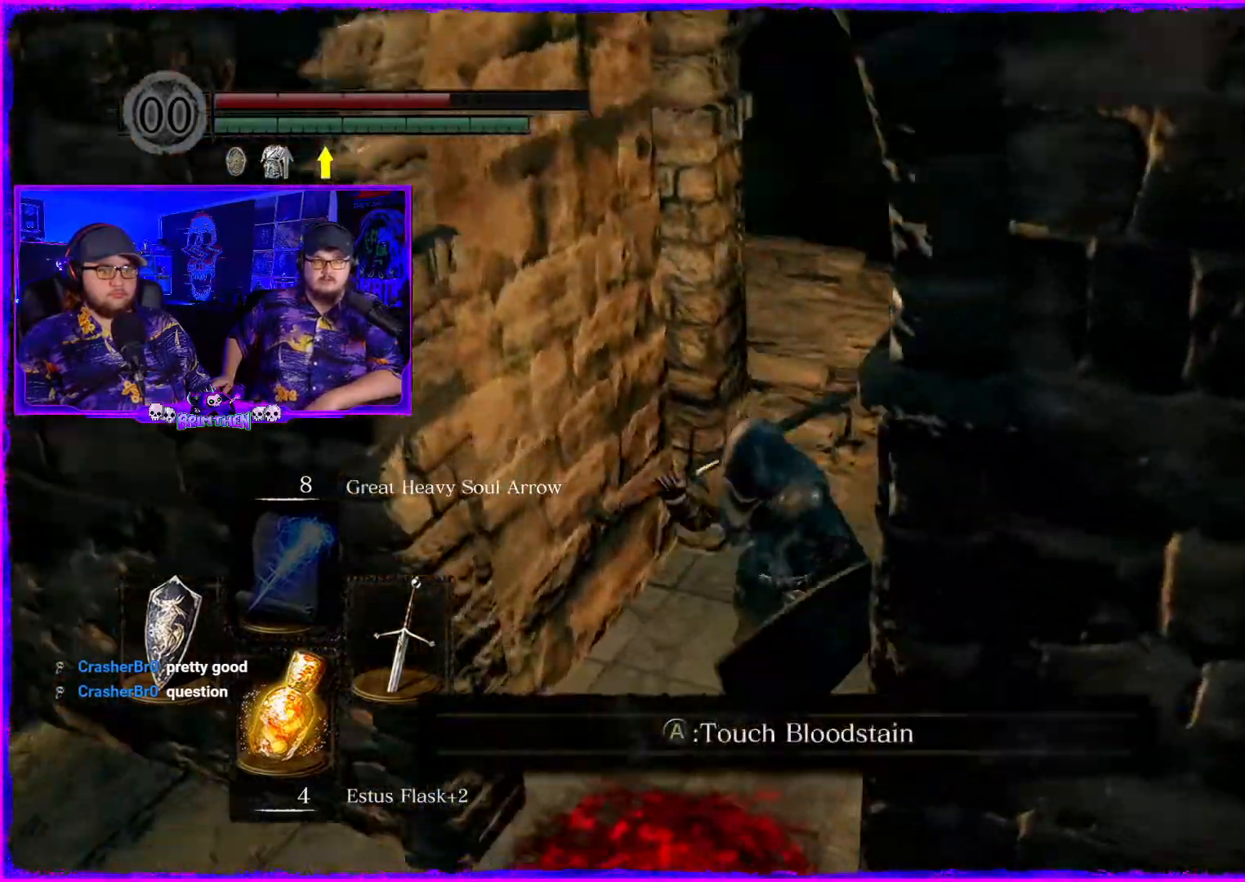
{"buttons": [], "left_stick": "up-right", "right_stick": "left", "events": [[484, "right_stick", "left"]]}
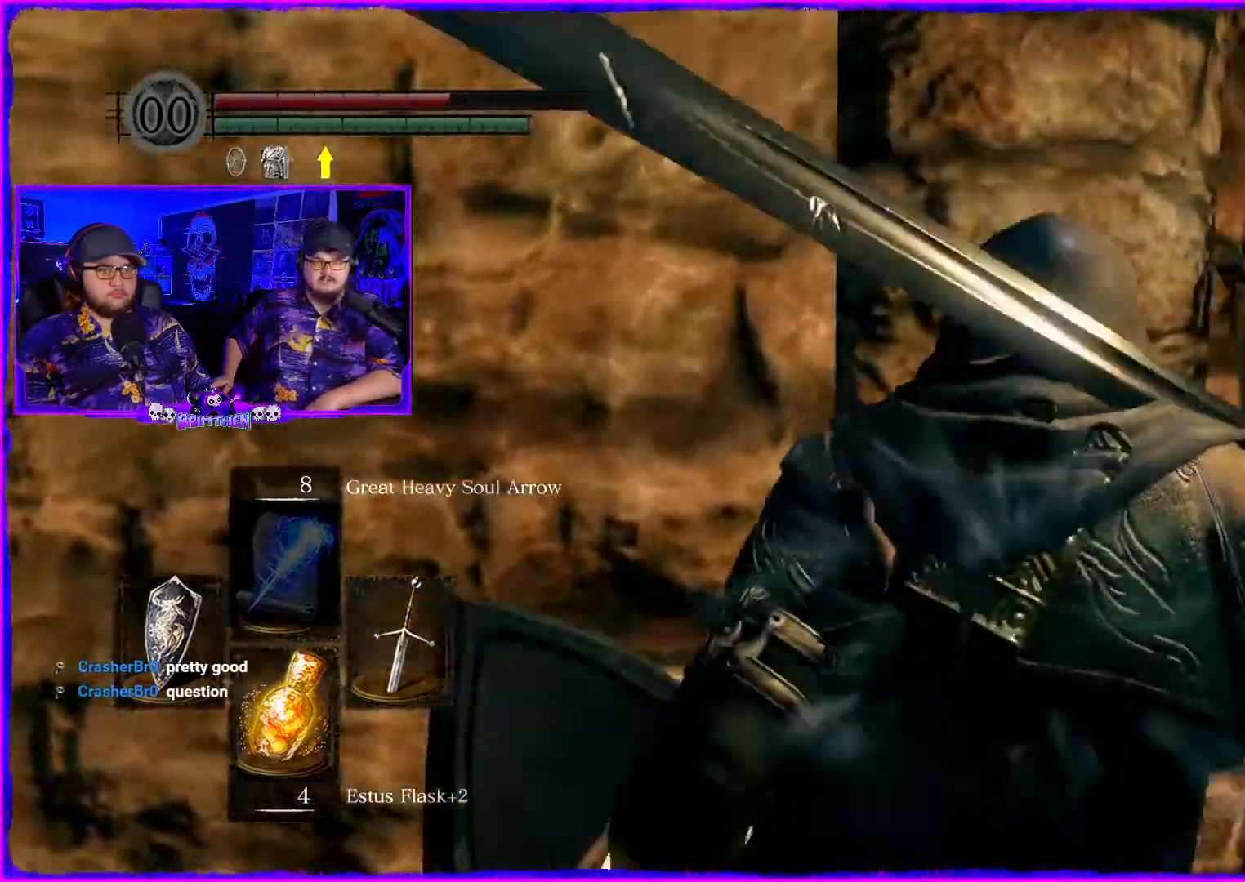
{"buttons": [], "left_stick": "right", "right_stick": "center", "events": [[166, "left_stick", "center"], [166, "right_stick", "center"], [300, "left_stick", "right"]]}
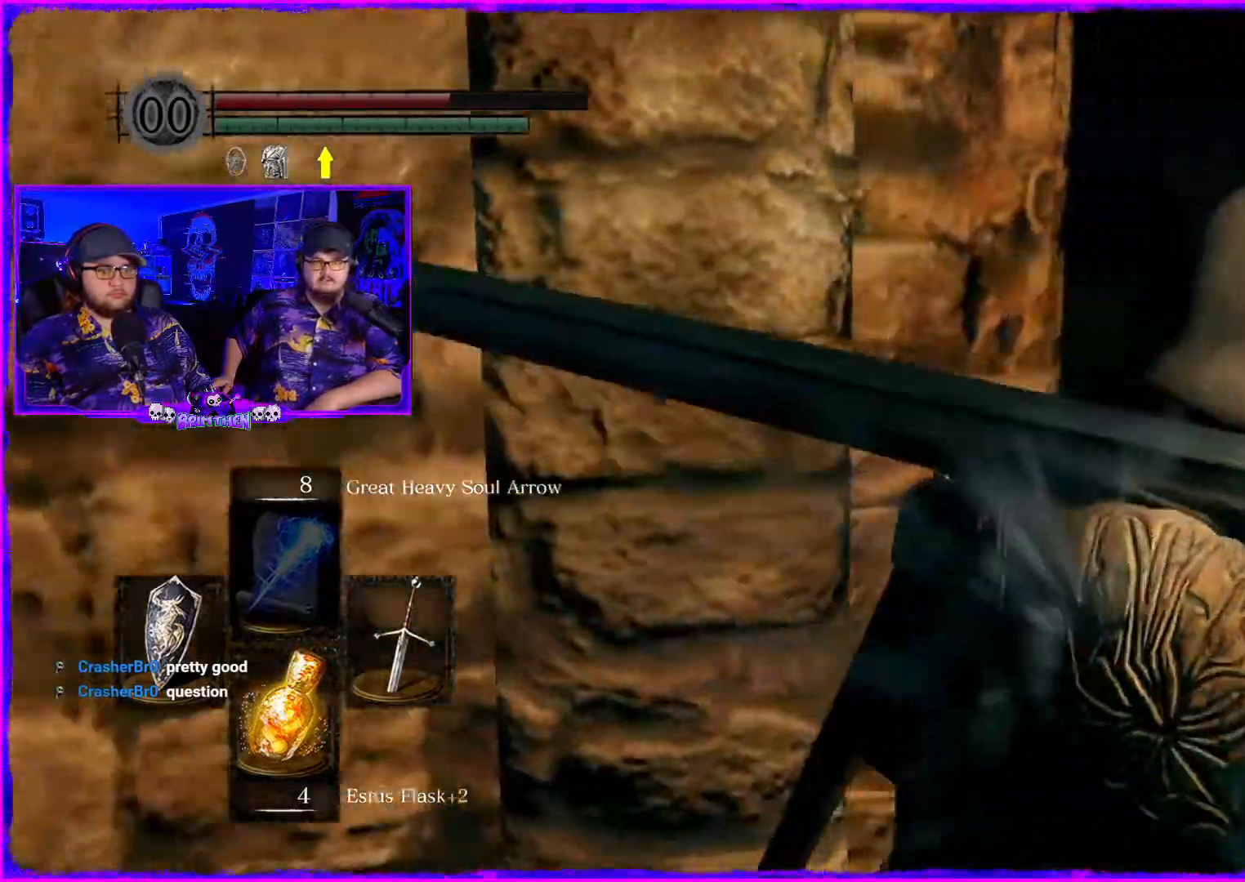
{"buttons": [], "left_stick": "left", "right_stick": "right", "events": [[100, "left_stick", "center"], [334, "left_stick", "left"], [484, "right_stick", "right"]]}
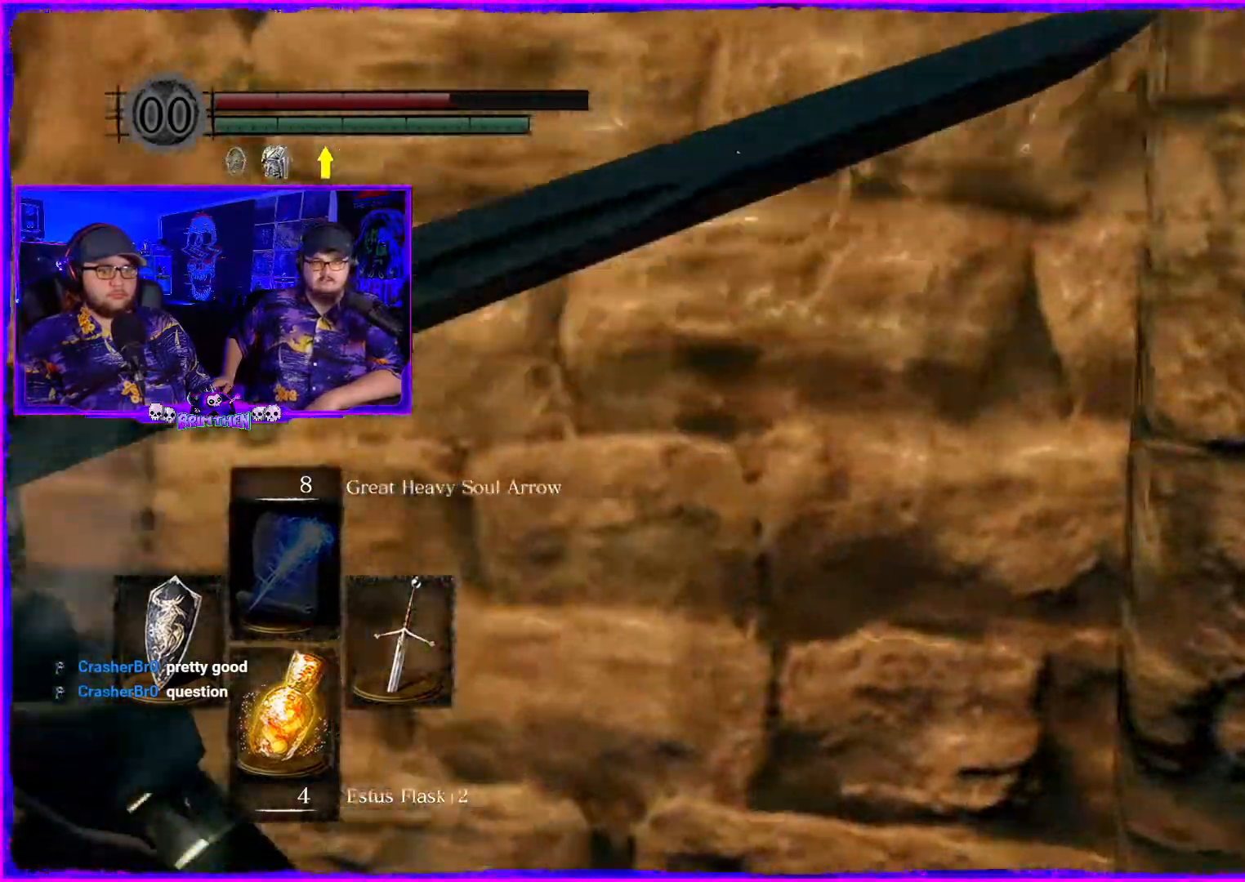
{"buttons": [], "left_stick": "left", "right_stick": "right"}
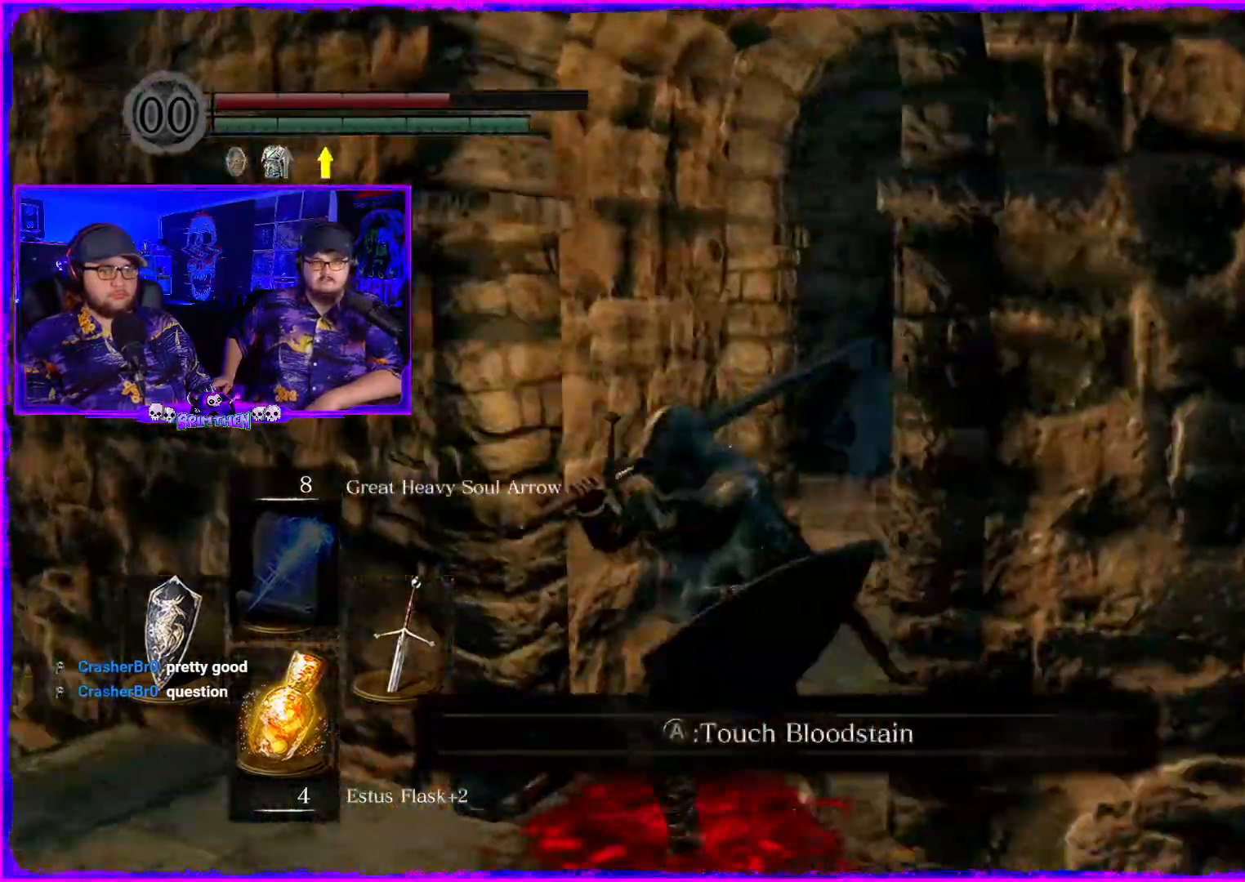
{"buttons": [], "left_stick": "center", "right_stick": "center", "events": [[17, "left_stick", "down-left"], [134, "right_stick", "center"], [501, "left_stick", "center"]]}
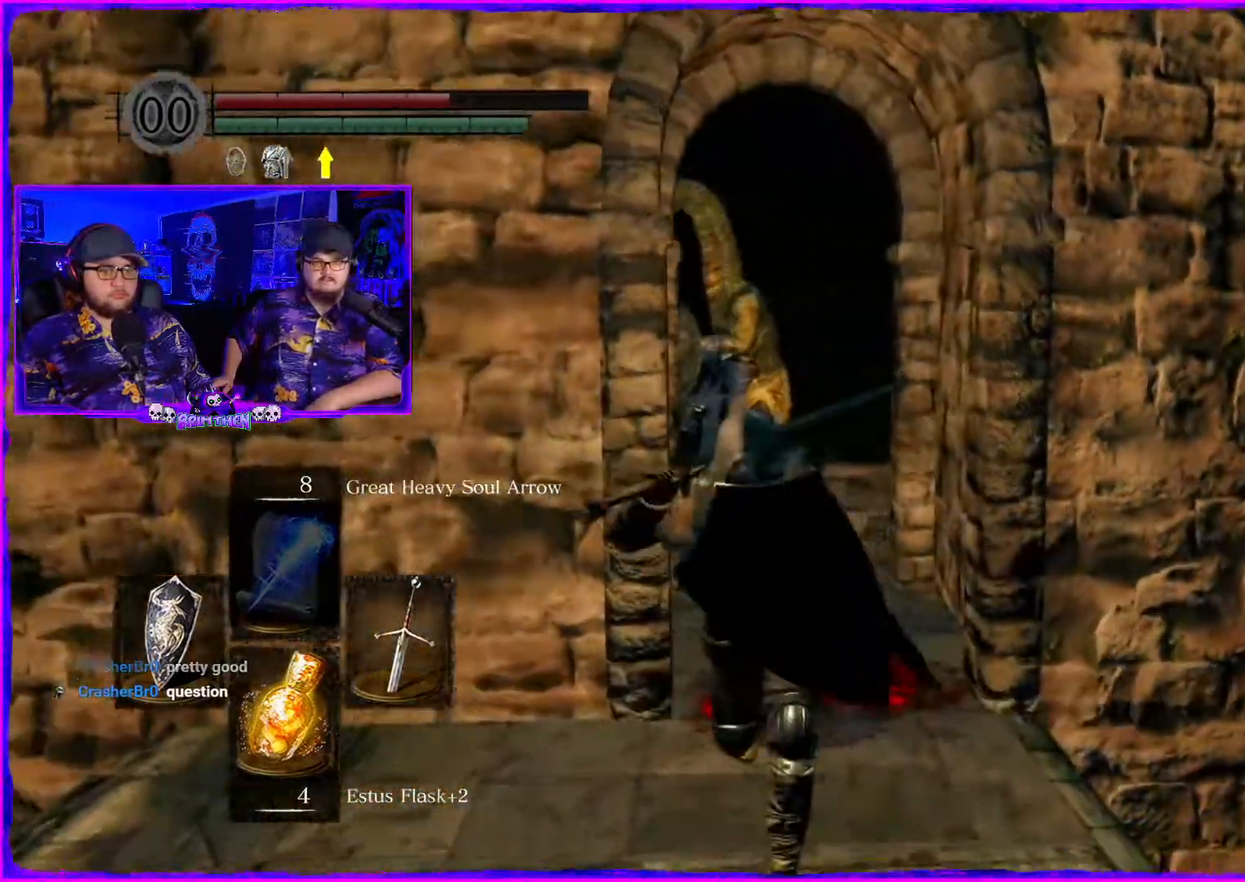
{"buttons": [], "left_stick": "up", "right_stick": "center"}
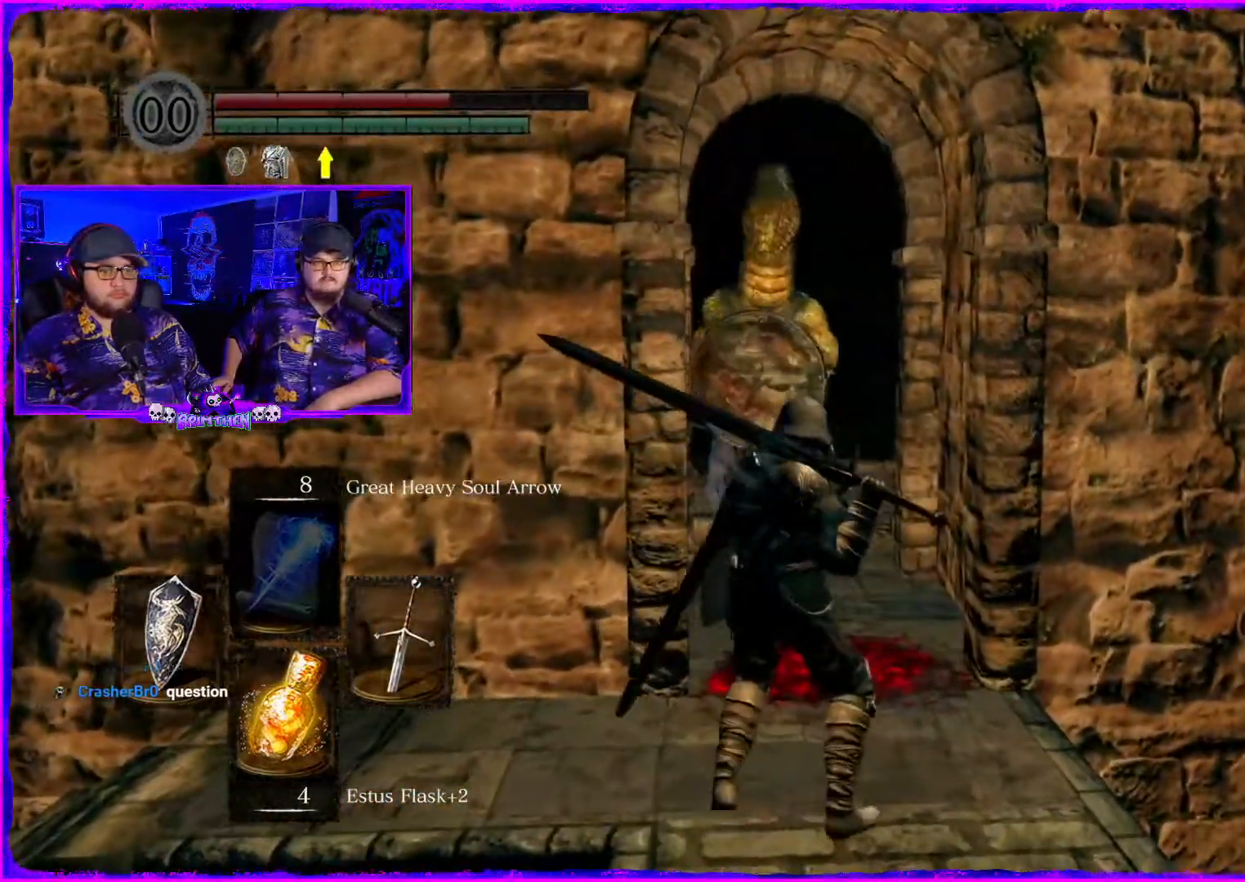
{"buttons": ["R3"], "left_stick": "center", "right_stick": "center", "events": [[334, "left_stick", "center"], [484, "R3", "down"]]}